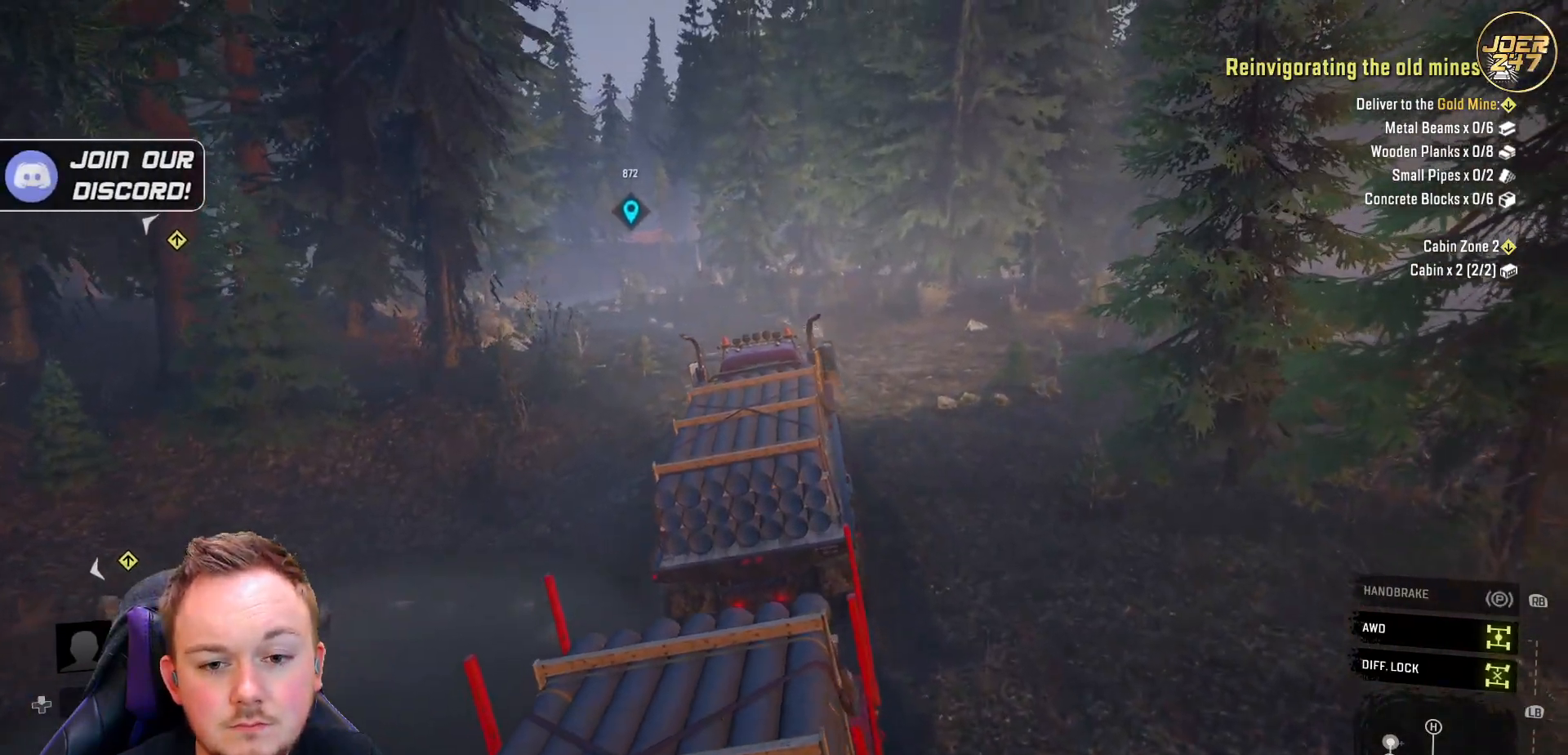
Gameplay with a controller (Xbox layout); each line is a JSON object with the inputs held at the frame after it. "events" lists button and stick changes between this image and that frame as [ms after this image, input, new state], when the widget could be followed in between. Not read: R3.
{"buttons": ["R2"], "left_stick": "left", "right_stick": "center", "events": [[300, "left_stick", "left"]]}
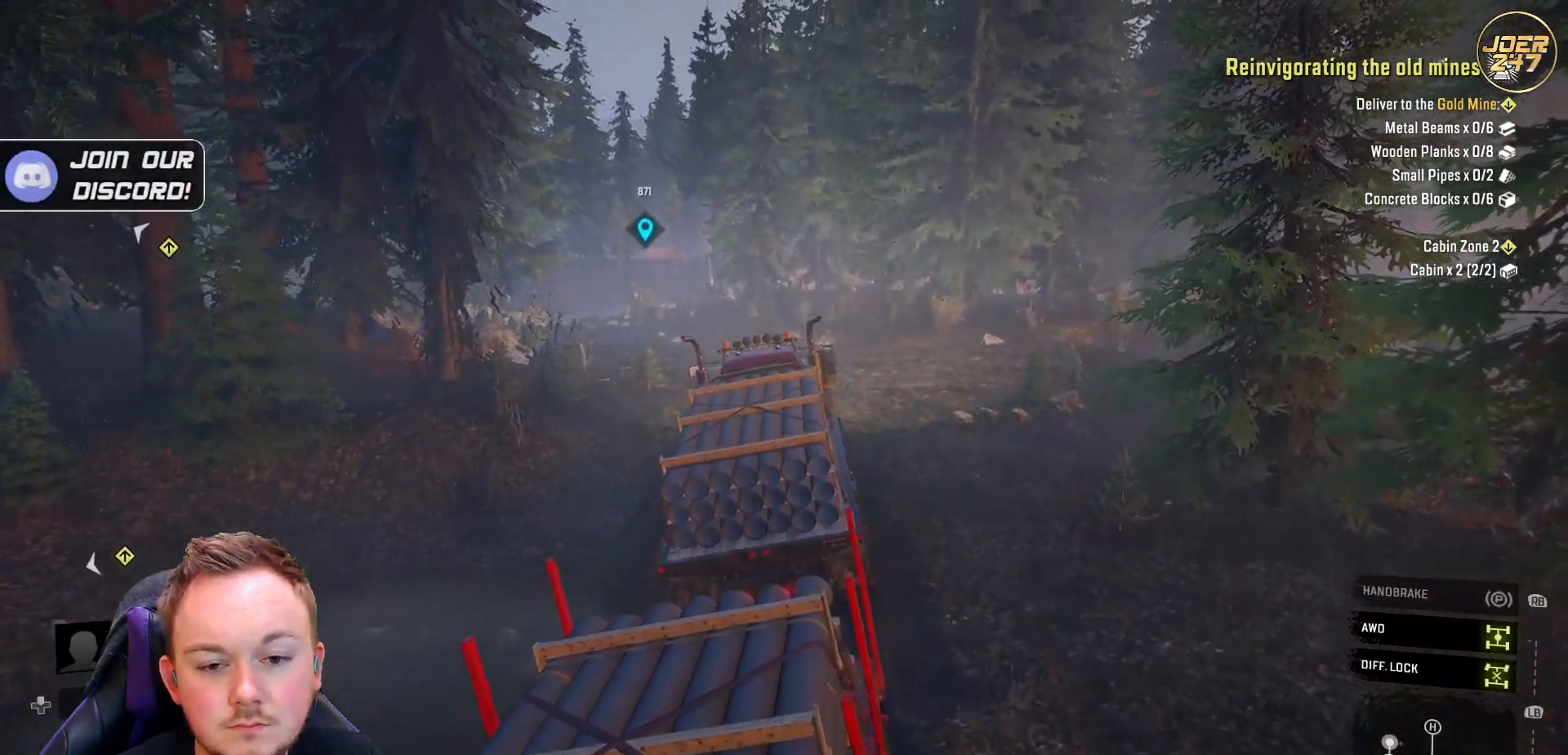
{"buttons": ["R2"], "left_stick": "left", "right_stick": "center", "events": []}
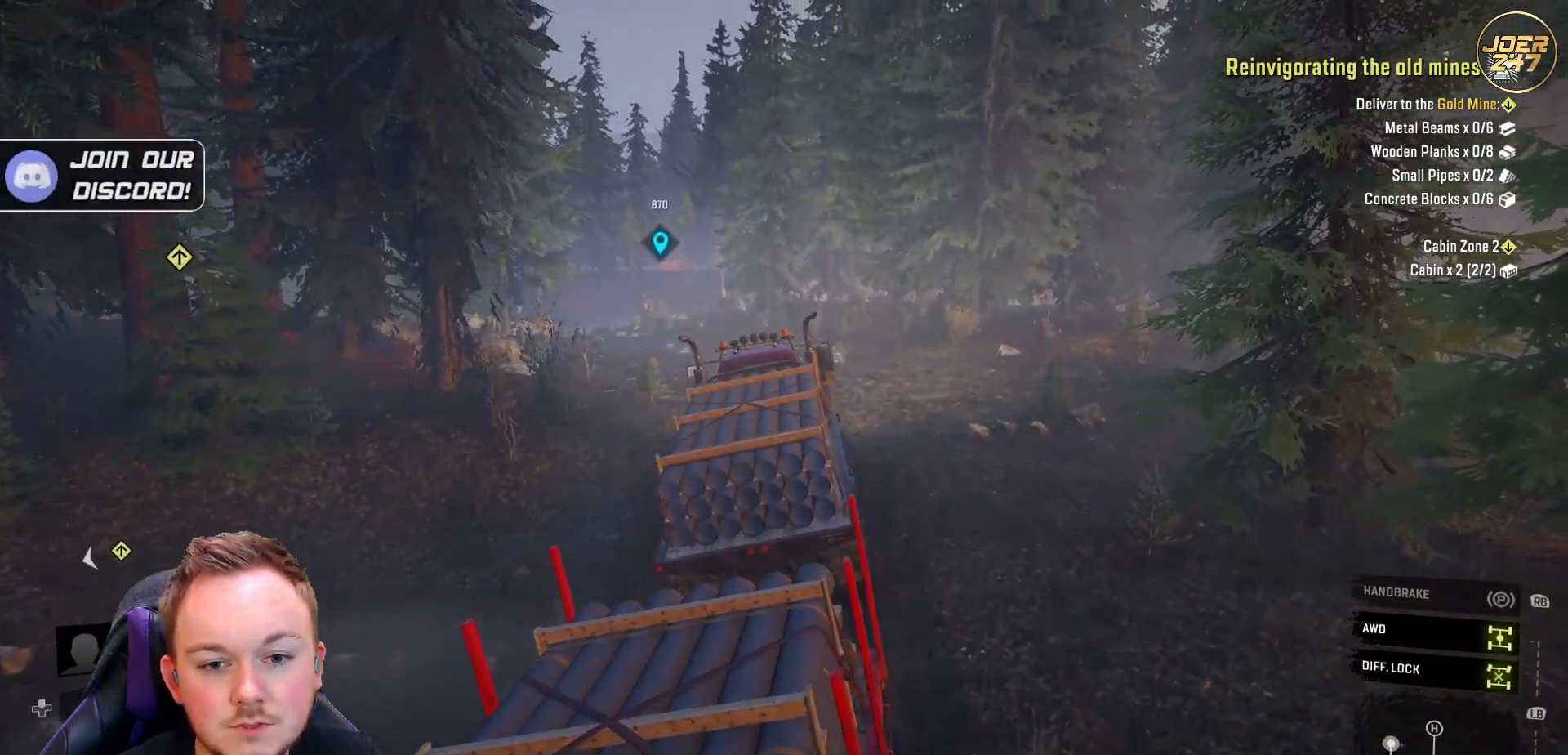
{"buttons": ["R2"], "left_stick": "left", "right_stick": "center", "events": []}
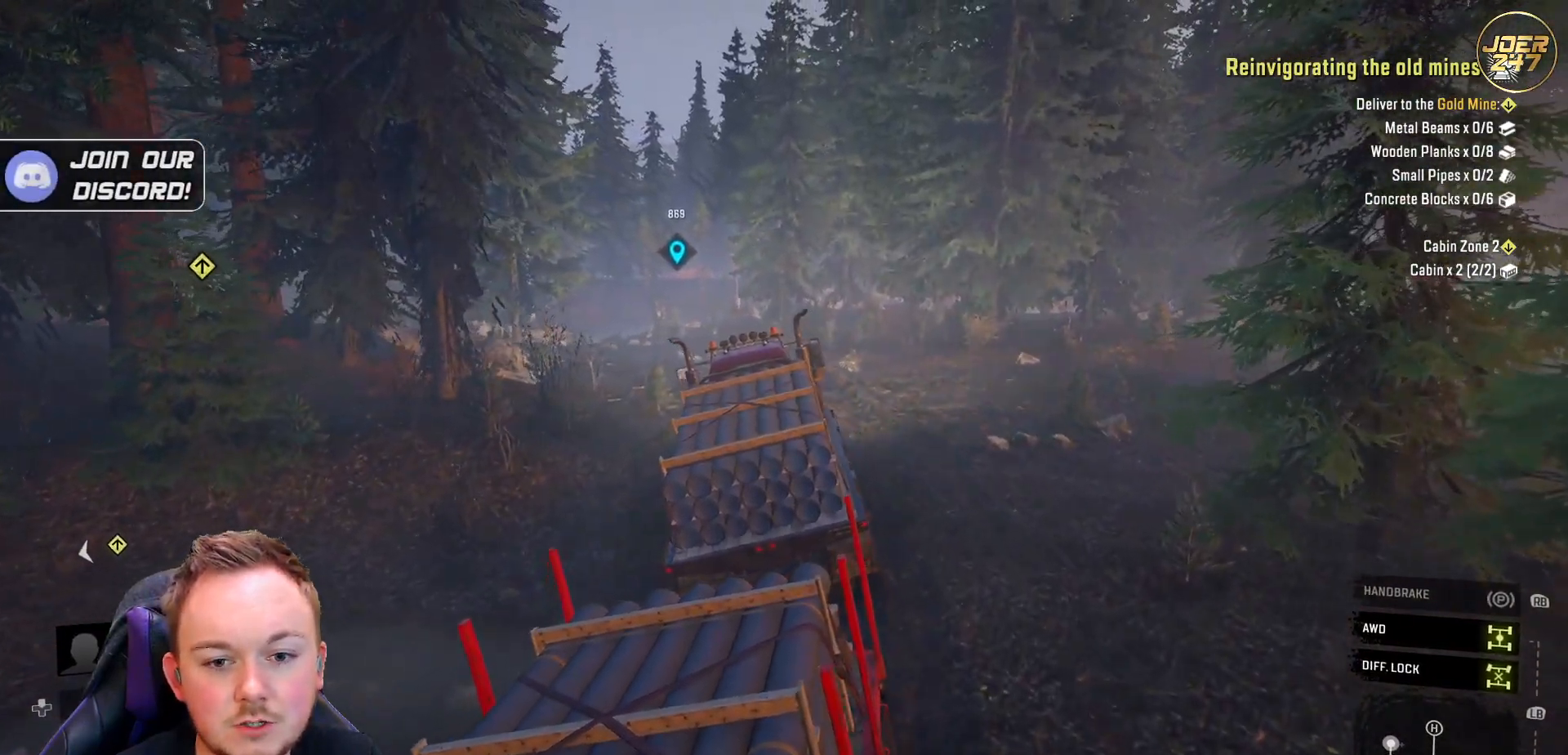
{"buttons": ["R2"], "left_stick": "center", "right_stick": "center", "events": [[267, "left_stick", "center"]]}
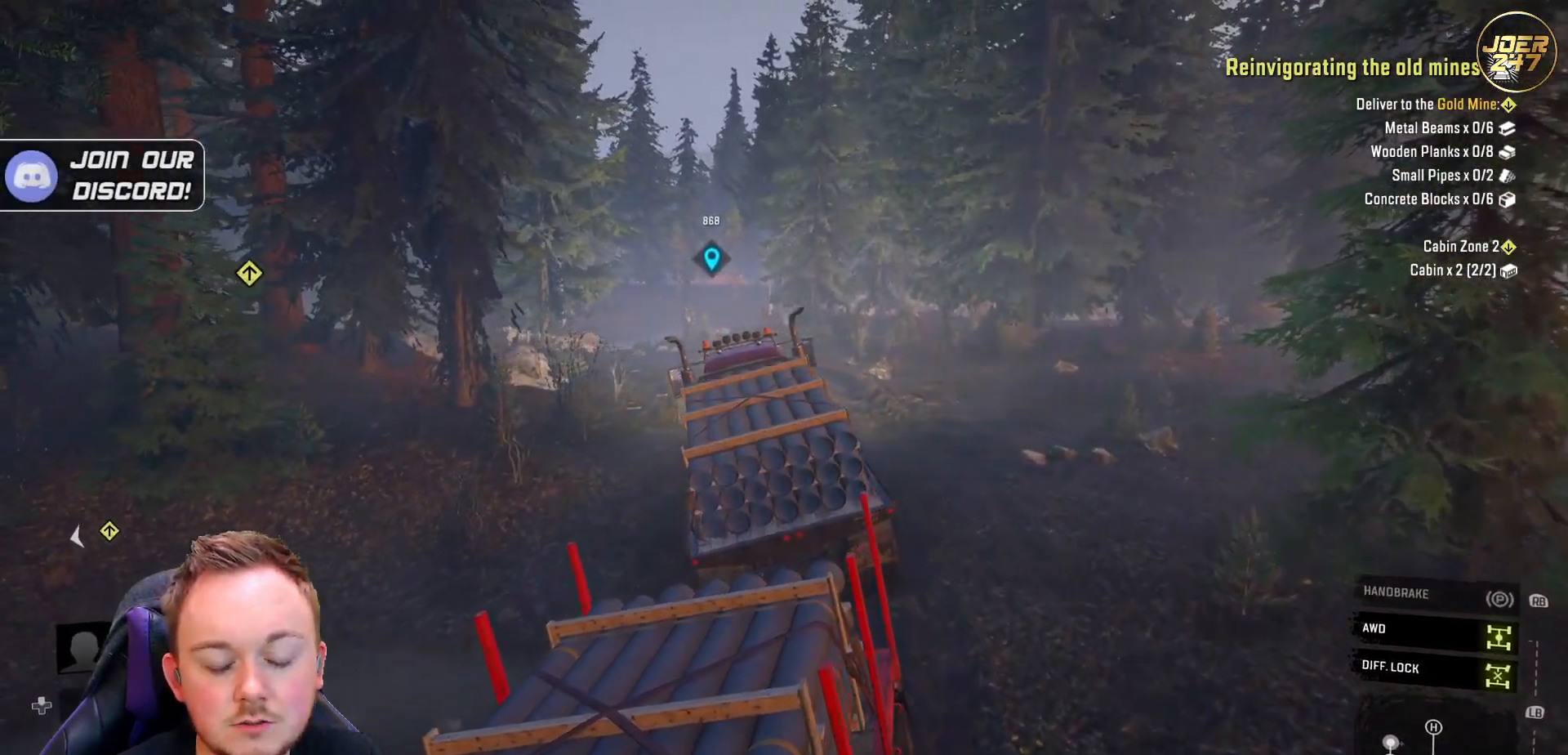
{"buttons": ["R2"], "left_stick": "down", "right_stick": "down-right", "events": [[200, "right_stick", "down-right"], [500, "left_stick", "down"]]}
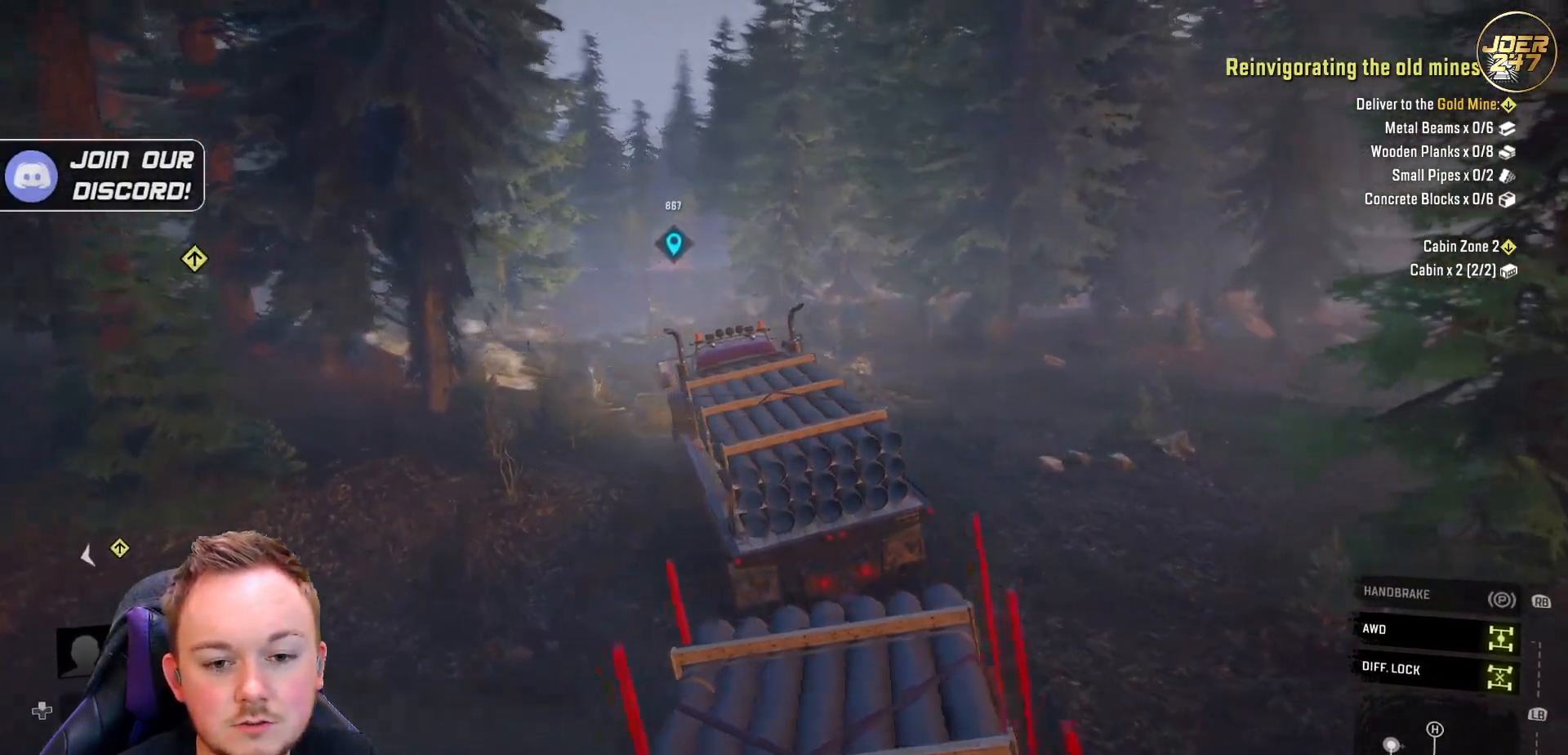
{"buttons": ["R2"], "left_stick": "center", "right_stick": "center", "events": [[83, "right_stick", "center"], [333, "left_stick", "down-right"], [500, "left_stick", "center"]]}
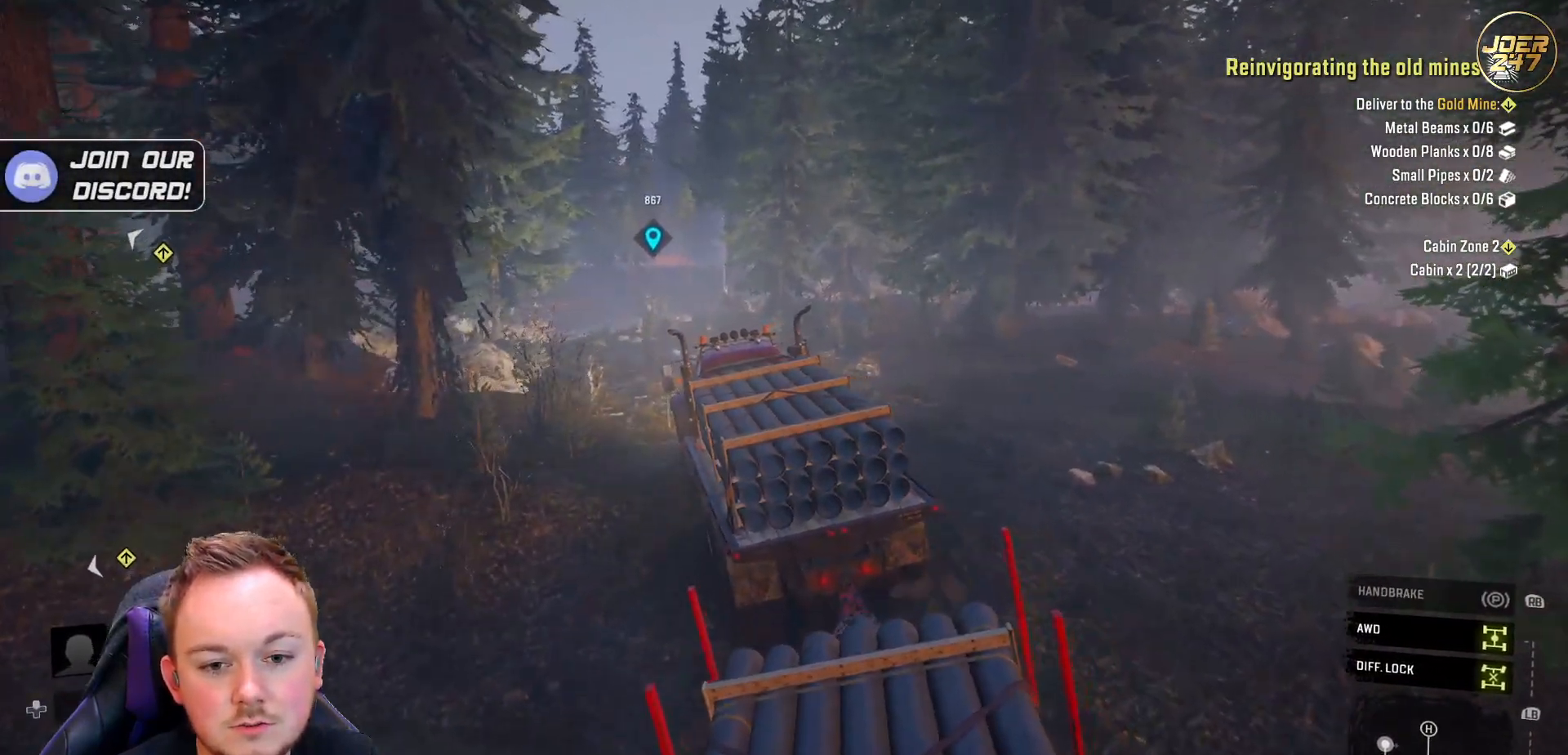
{"buttons": ["R2"], "left_stick": "center", "right_stick": "down", "events": [[283, "right_stick", "down"]]}
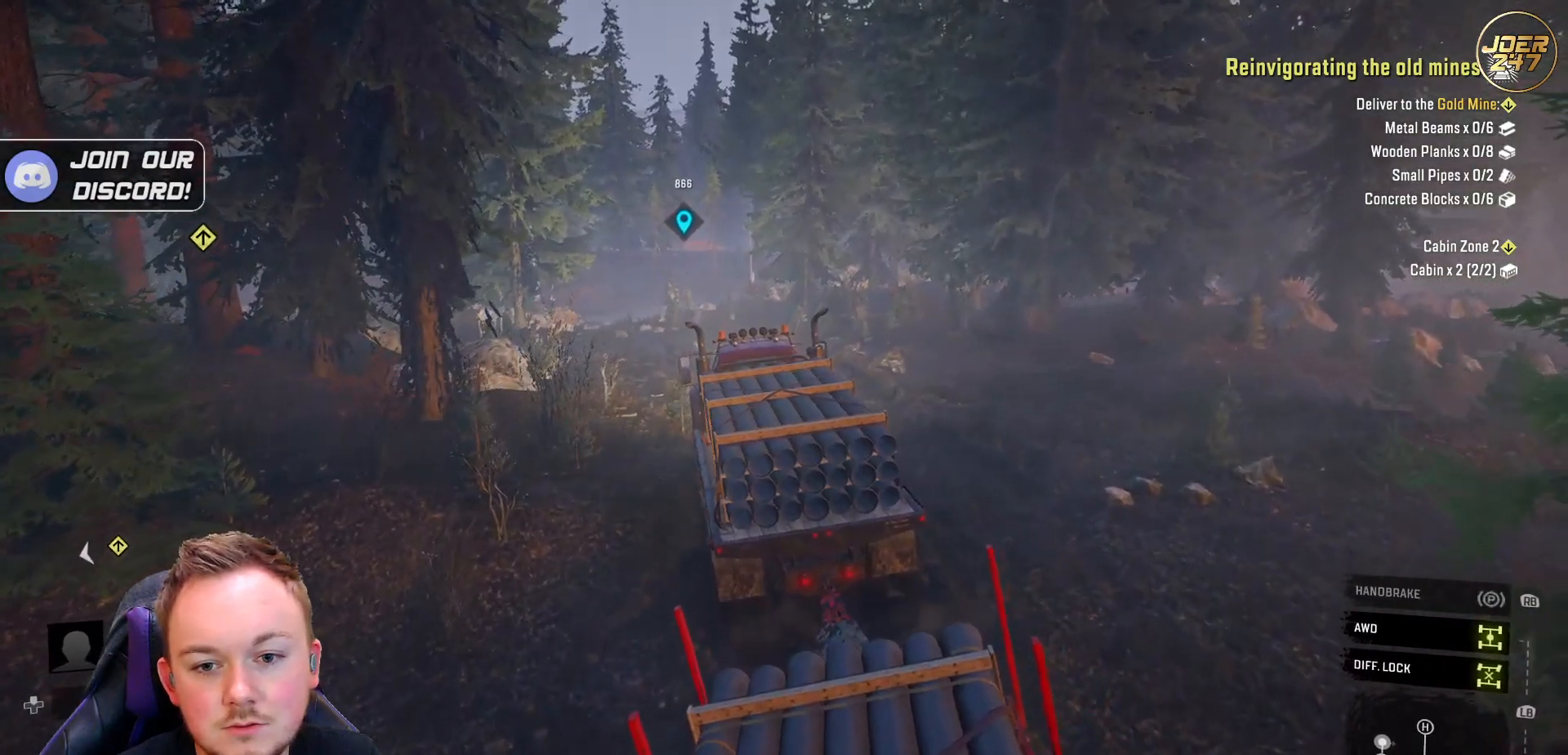
{"buttons": ["R2"], "left_stick": "center", "right_stick": "center", "events": [[17, "right_stick", "center"]]}
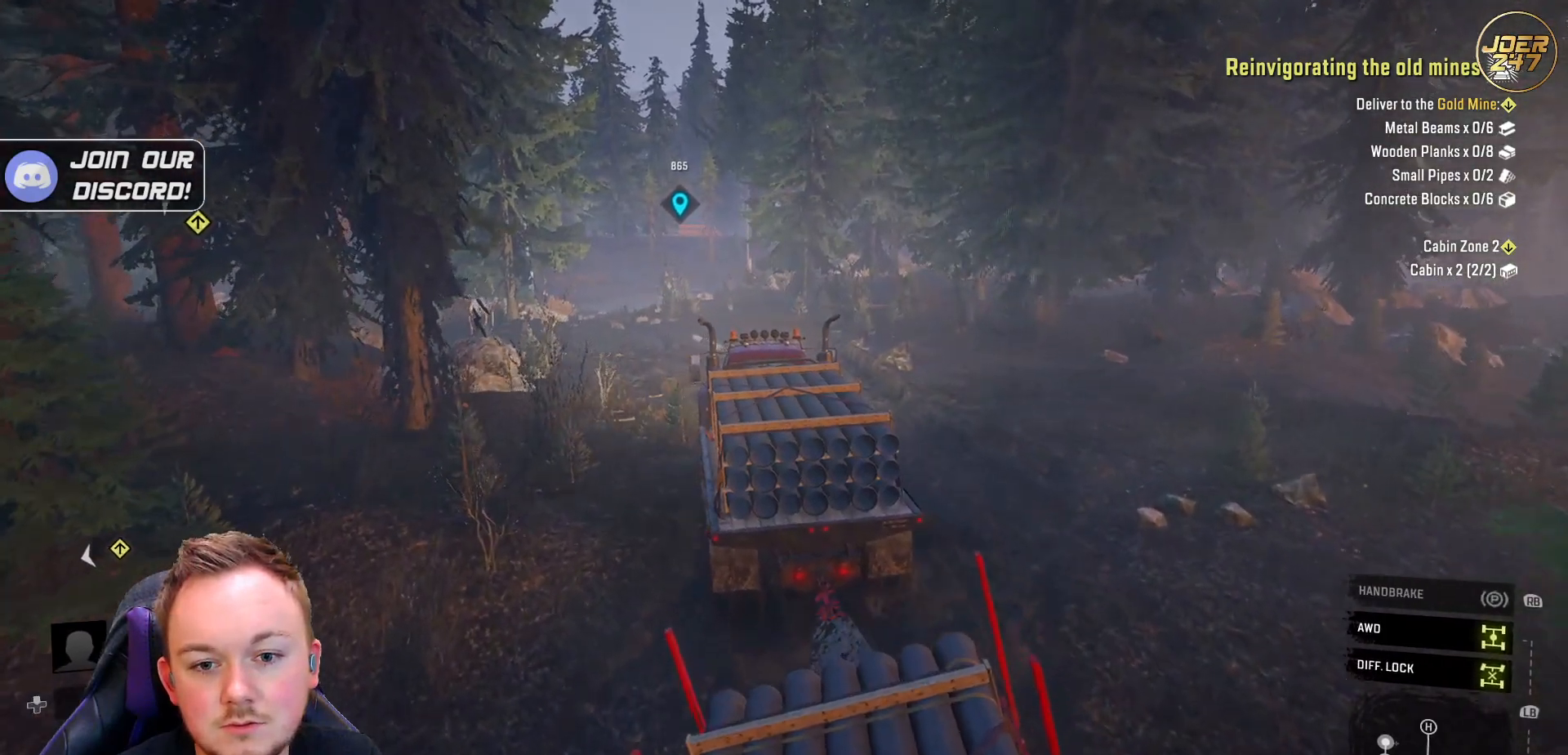
{"buttons": ["R2"], "left_stick": "center", "right_stick": "center", "events": []}
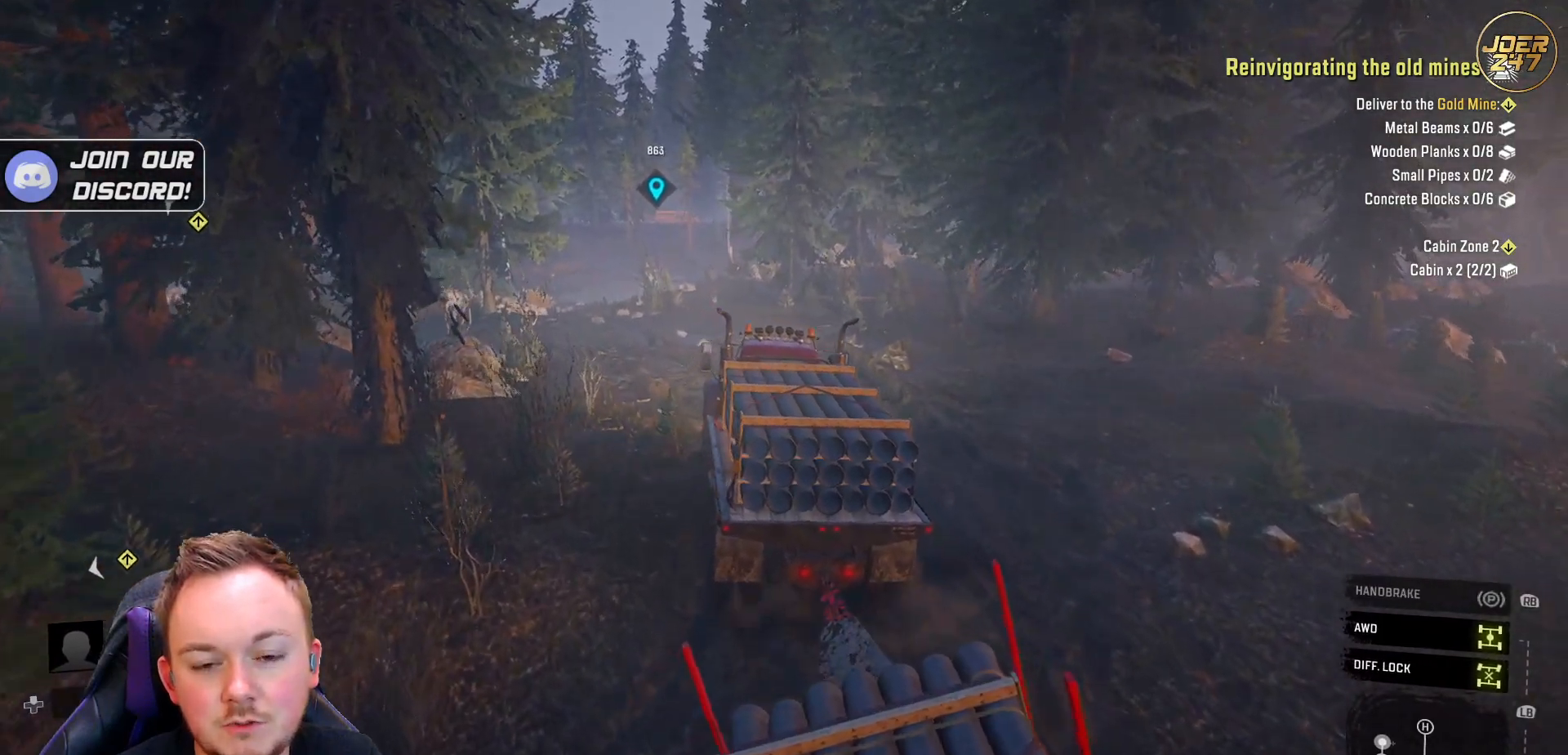
{"buttons": ["R2"], "left_stick": "center", "right_stick": "center", "events": []}
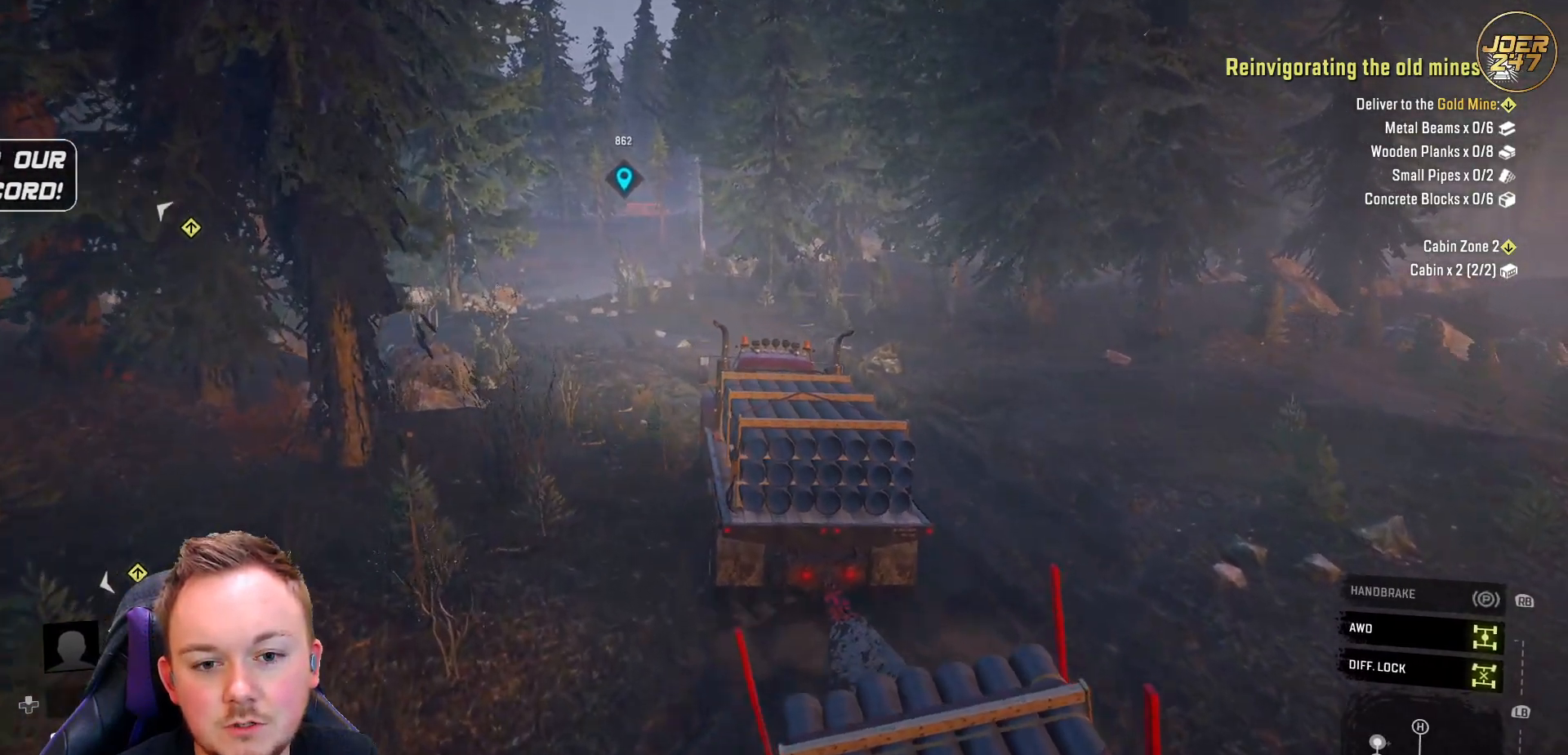
{"buttons": ["R2"], "left_stick": "left", "right_stick": "center", "events": [[17, "left_stick", "left"]]}
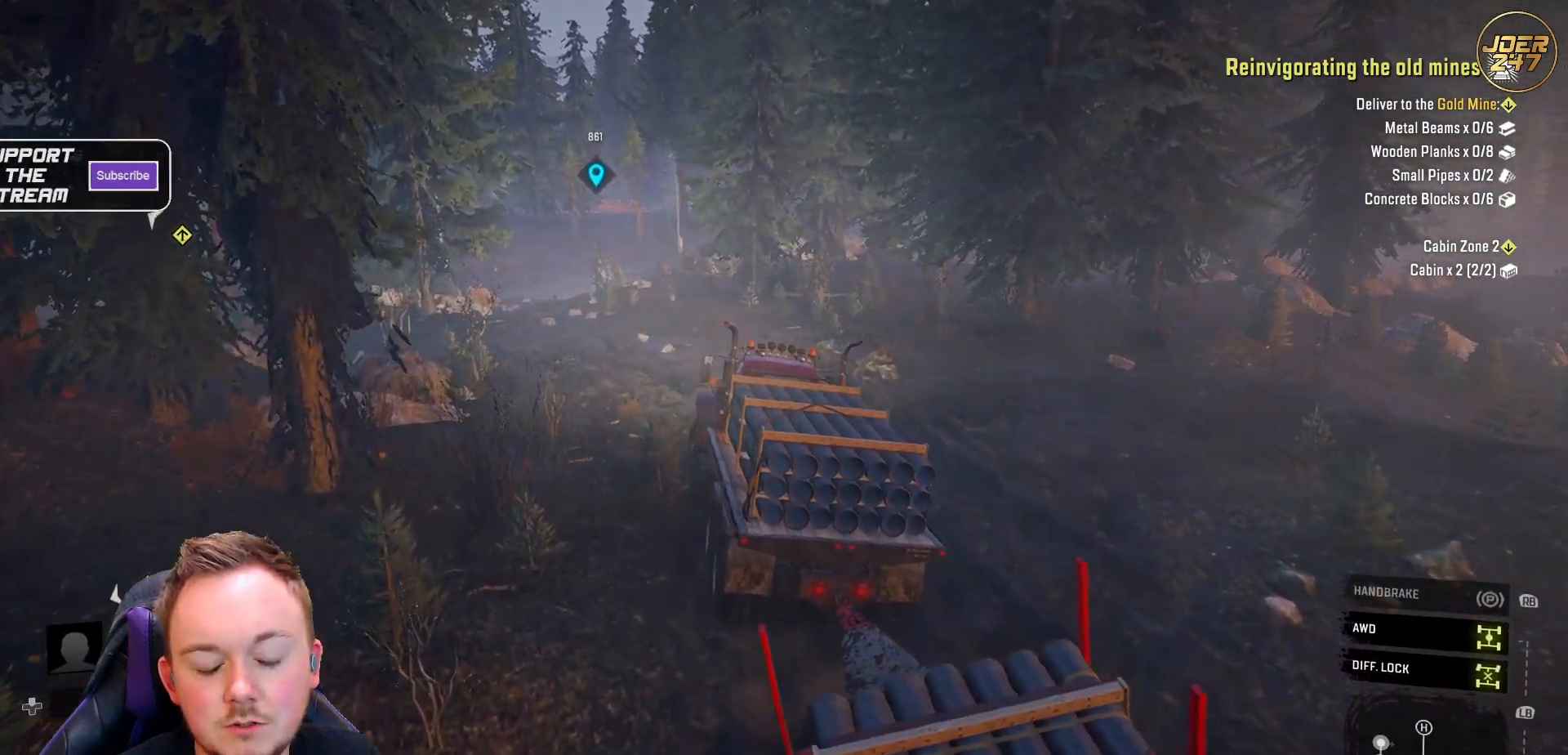
{"buttons": ["R2"], "left_stick": "left", "right_stick": "left", "events": [[183, "right_stick", "left"]]}
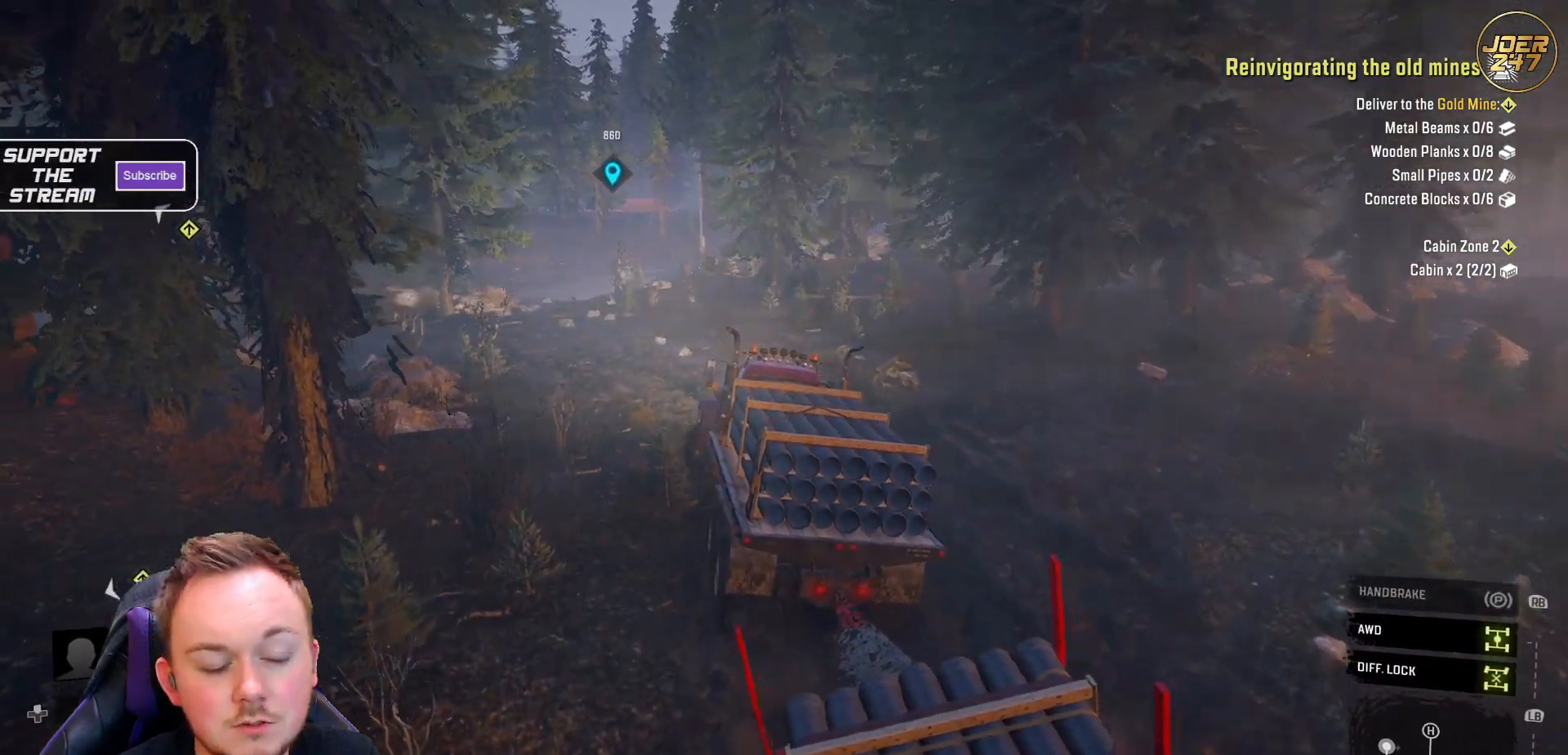
{"buttons": ["R2"], "left_stick": "left", "right_stick": "left", "events": []}
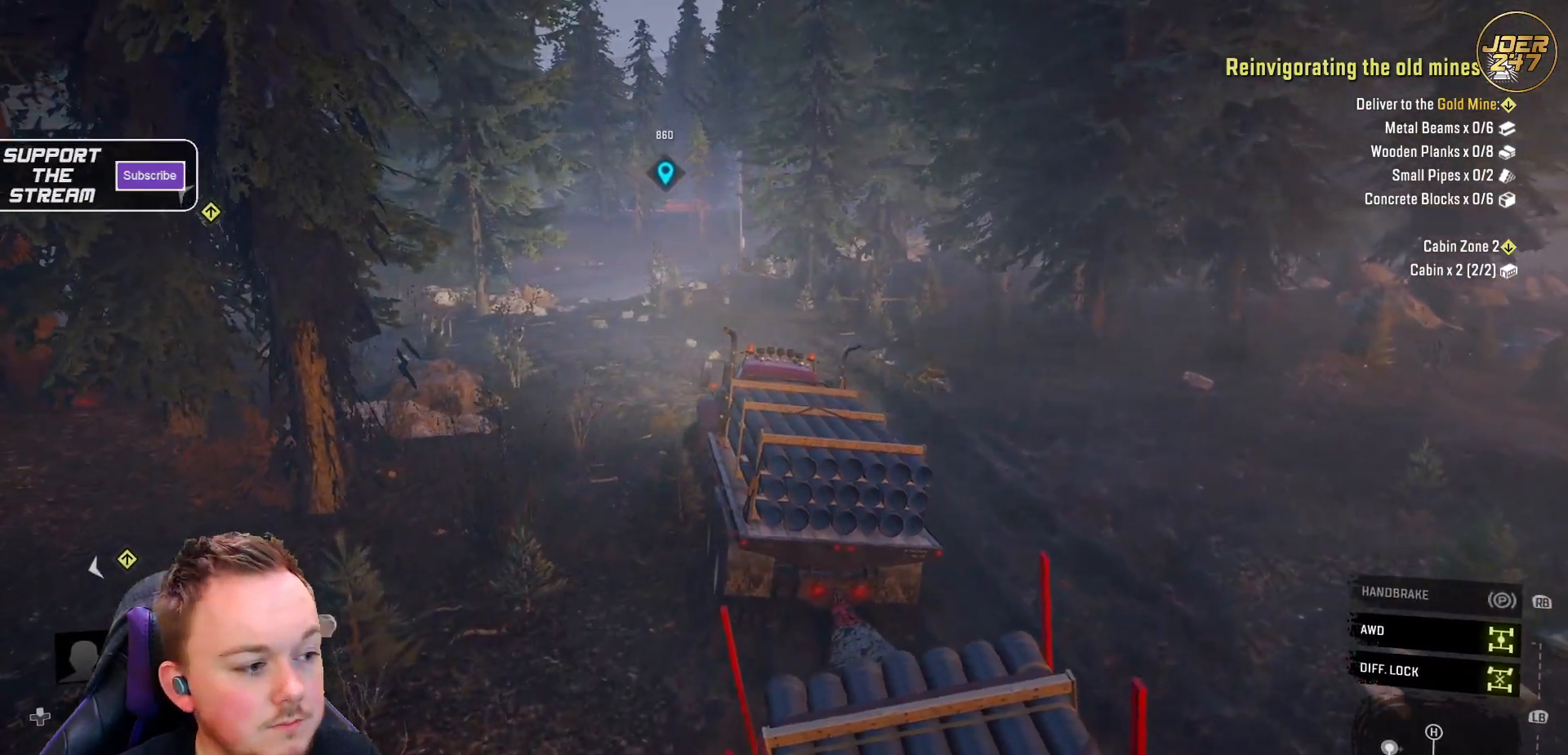
{"buttons": ["R2"], "left_stick": "left", "right_stick": "left", "events": []}
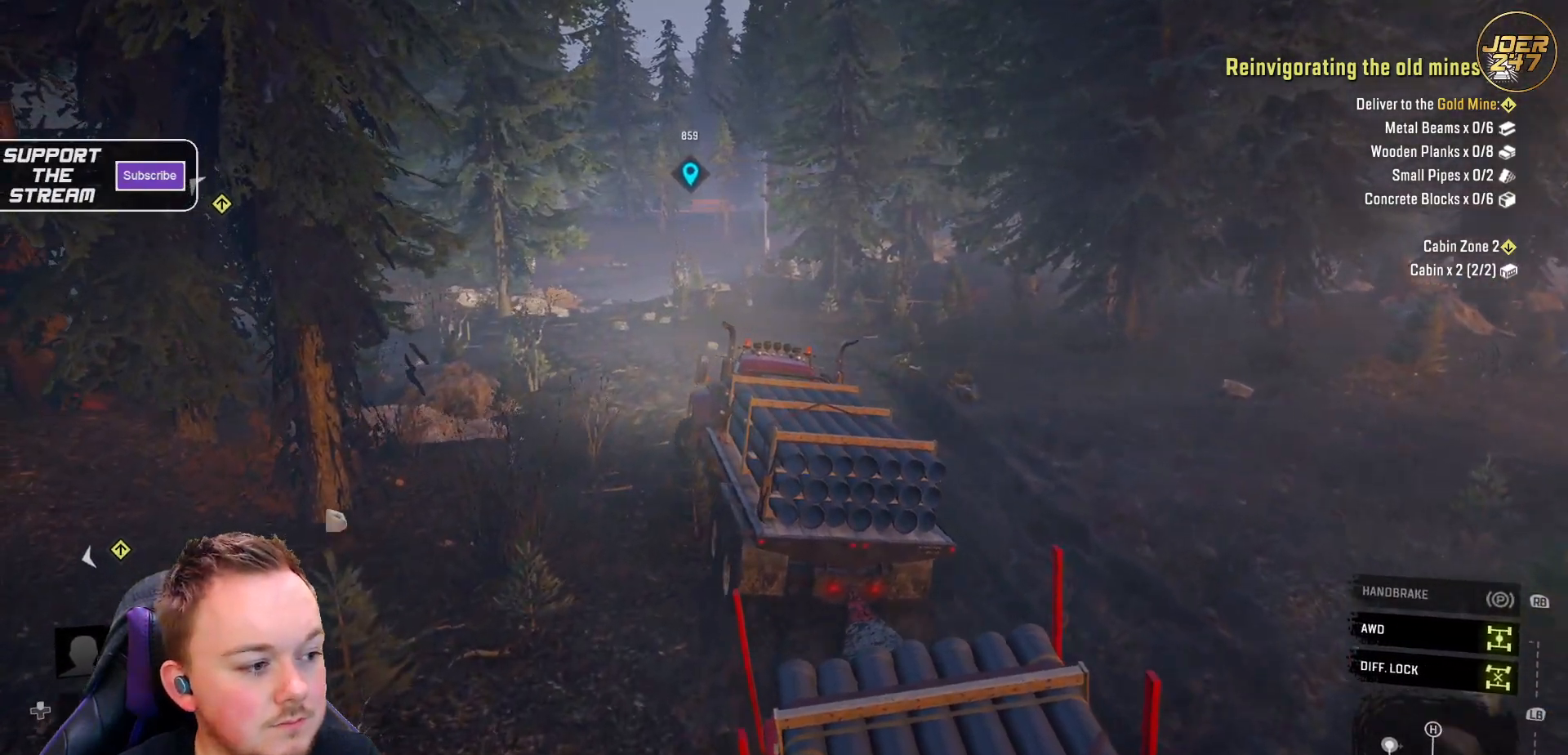
{"buttons": ["R2"], "left_stick": "left", "right_stick": "down-left", "events": [[267, "right_stick", "down-left"]]}
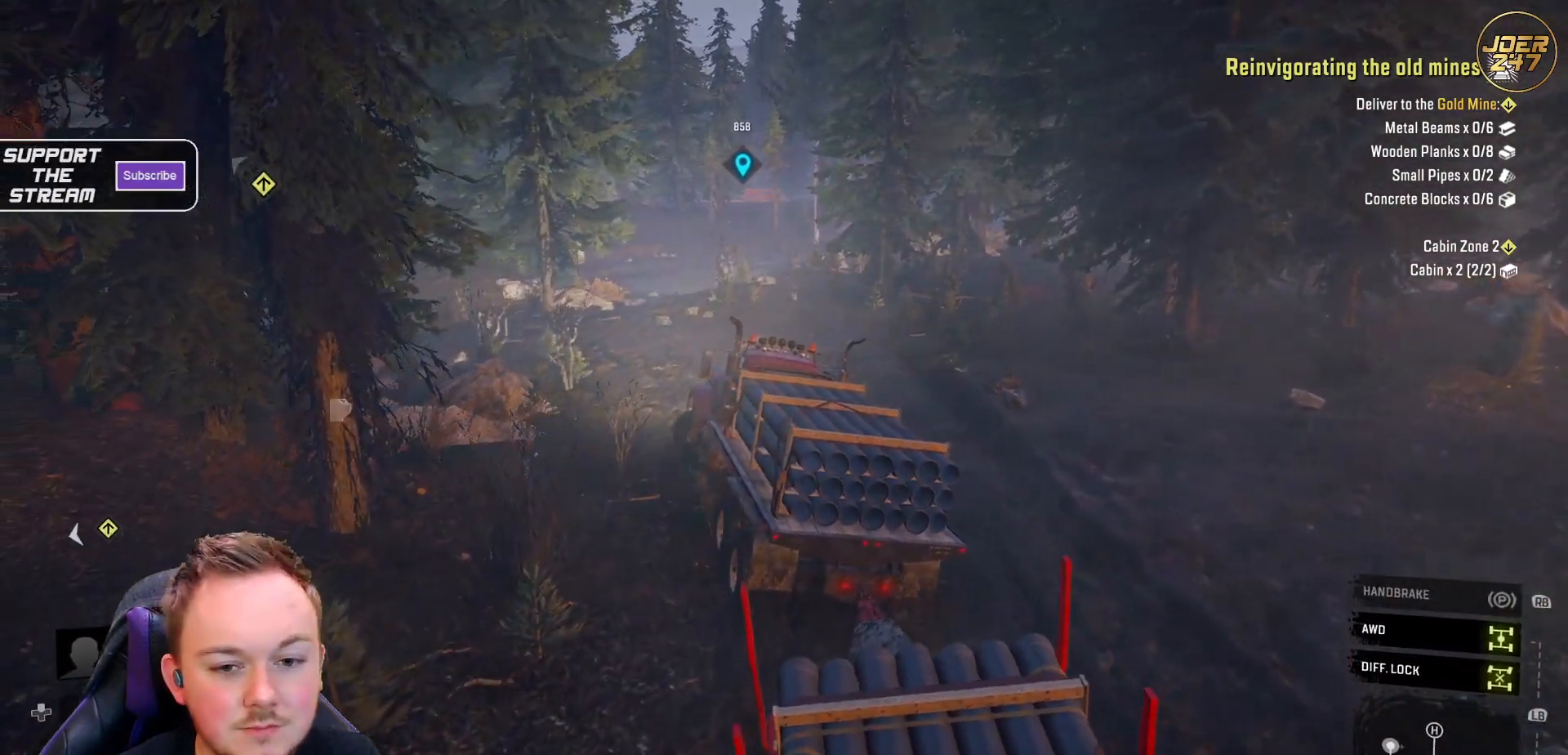
{"buttons": ["R2"], "left_stick": "center", "right_stick": "down-left", "events": [[233, "right_stick", "center"], [283, "left_stick", "center"], [433, "right_stick", "down-left"]]}
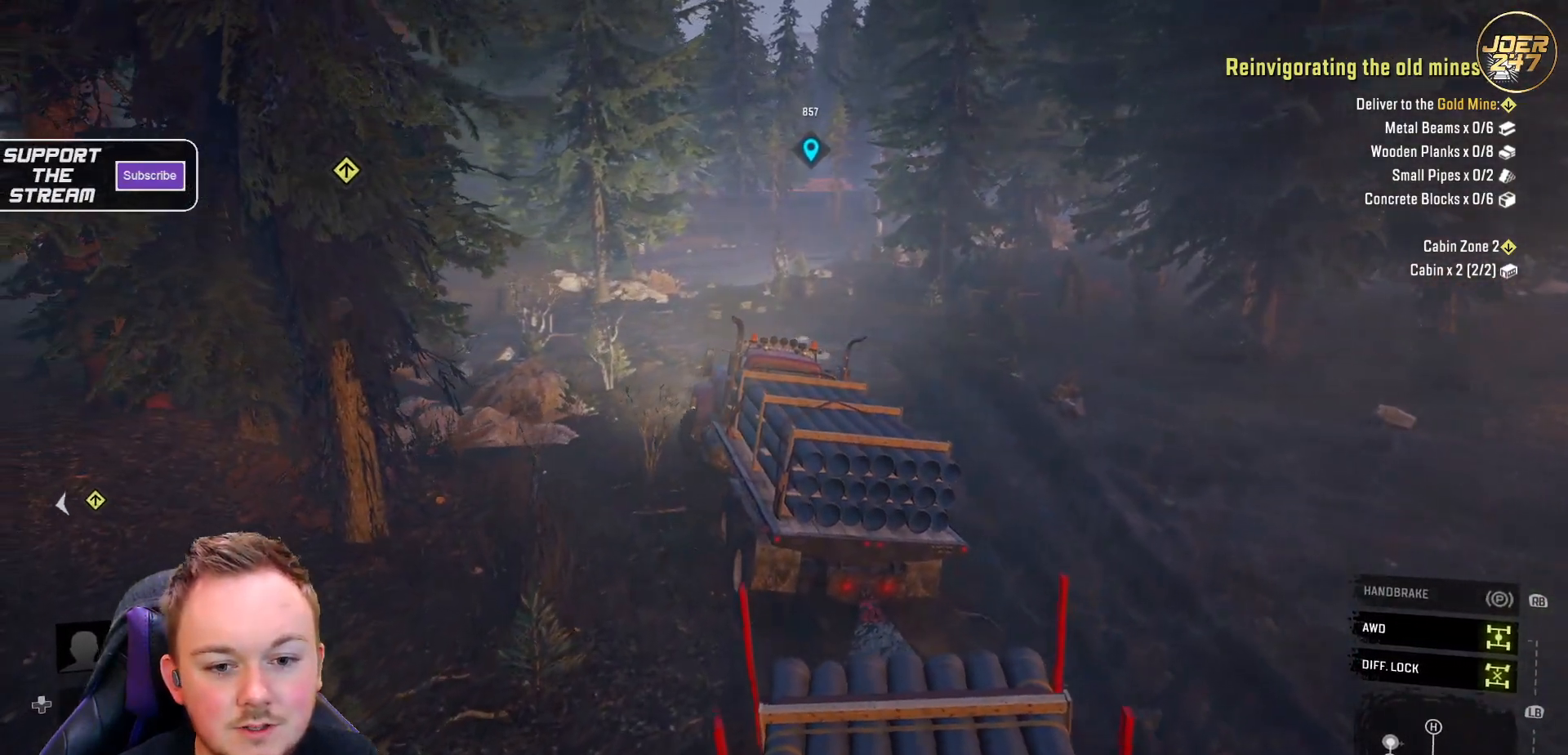
{"buttons": ["R2"], "left_stick": "center", "right_stick": "center", "events": [[333, "right_stick", "center"]]}
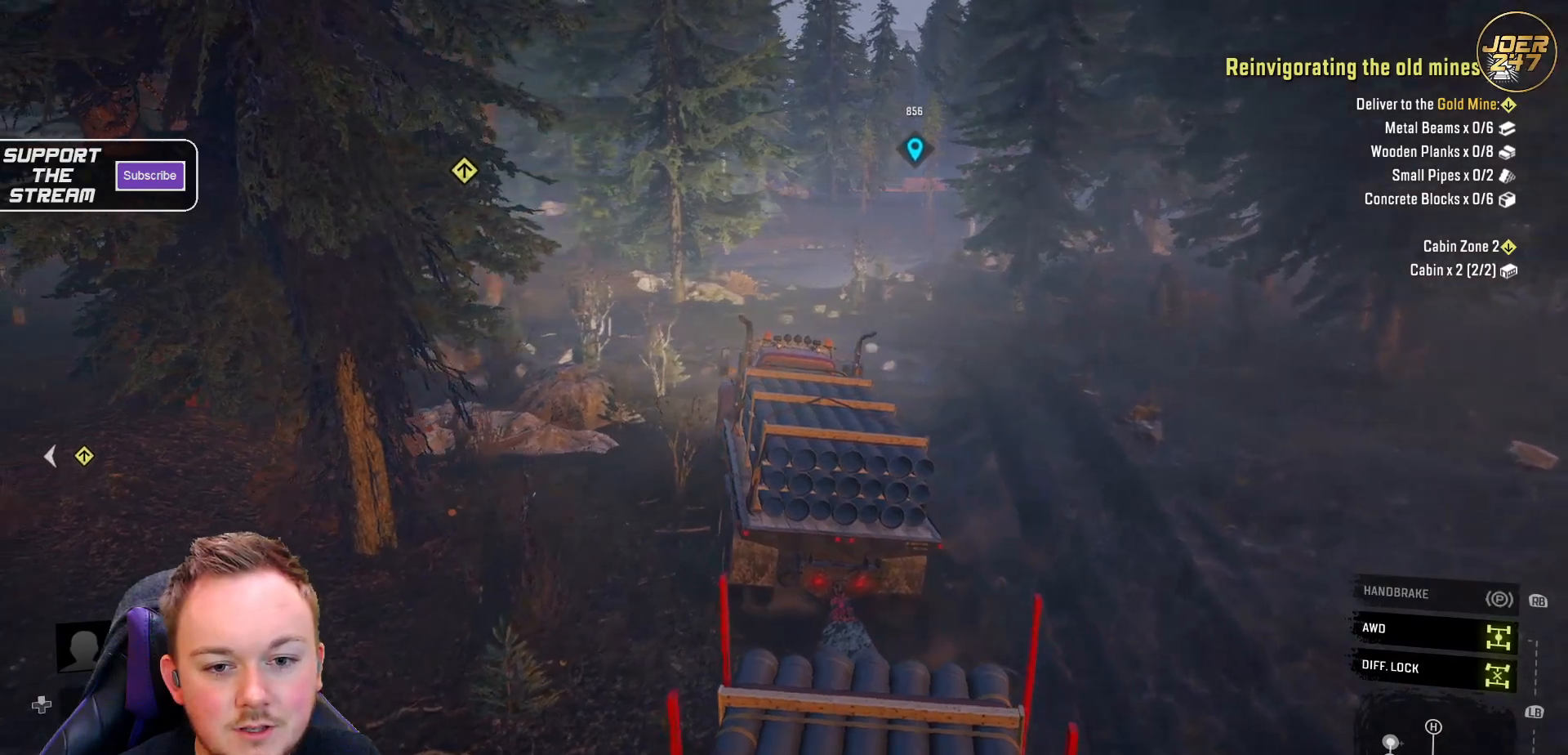
{"buttons": ["R2"], "left_stick": "center", "right_stick": "center", "events": [[50, "right_stick", "down-left"], [250, "right_stick", "left"], [350, "right_stick", "center"]]}
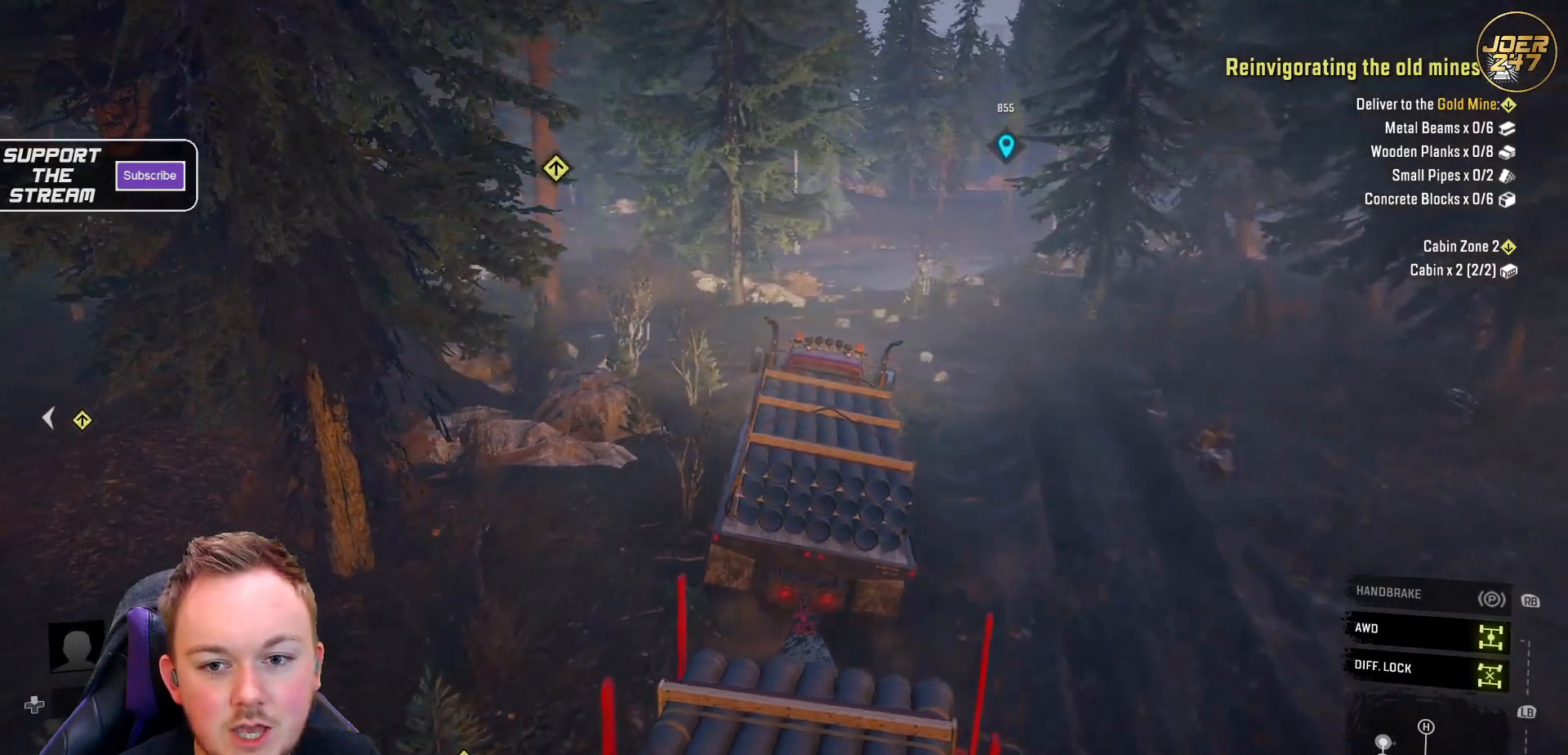
{"buttons": ["R2"], "left_stick": "left", "right_stick": "down-left", "events": [[150, "right_stick", "down-left"], [167, "left_stick", "left"]]}
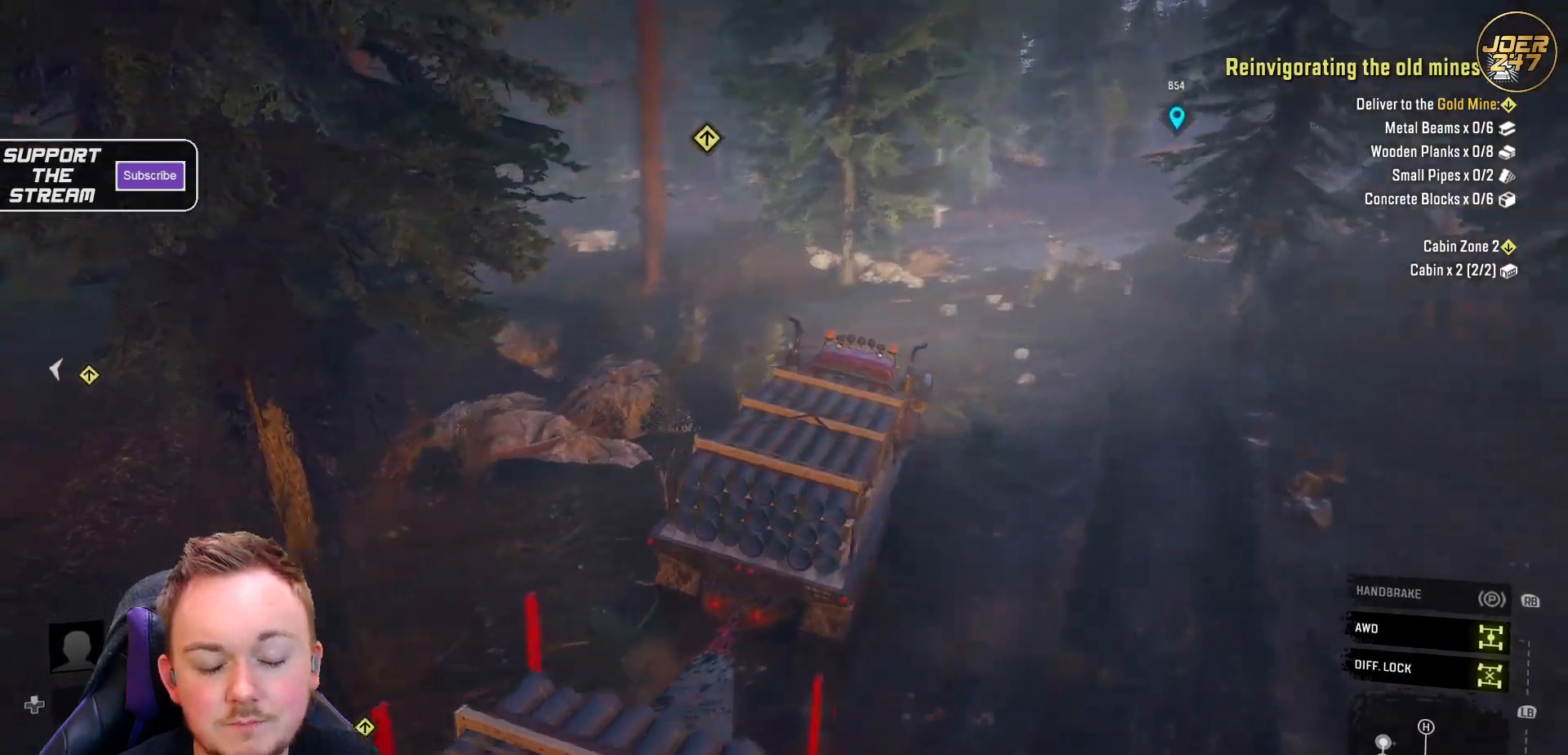
{"buttons": ["R2"], "left_stick": "left", "right_stick": "center", "events": [[83, "right_stick", "center"]]}
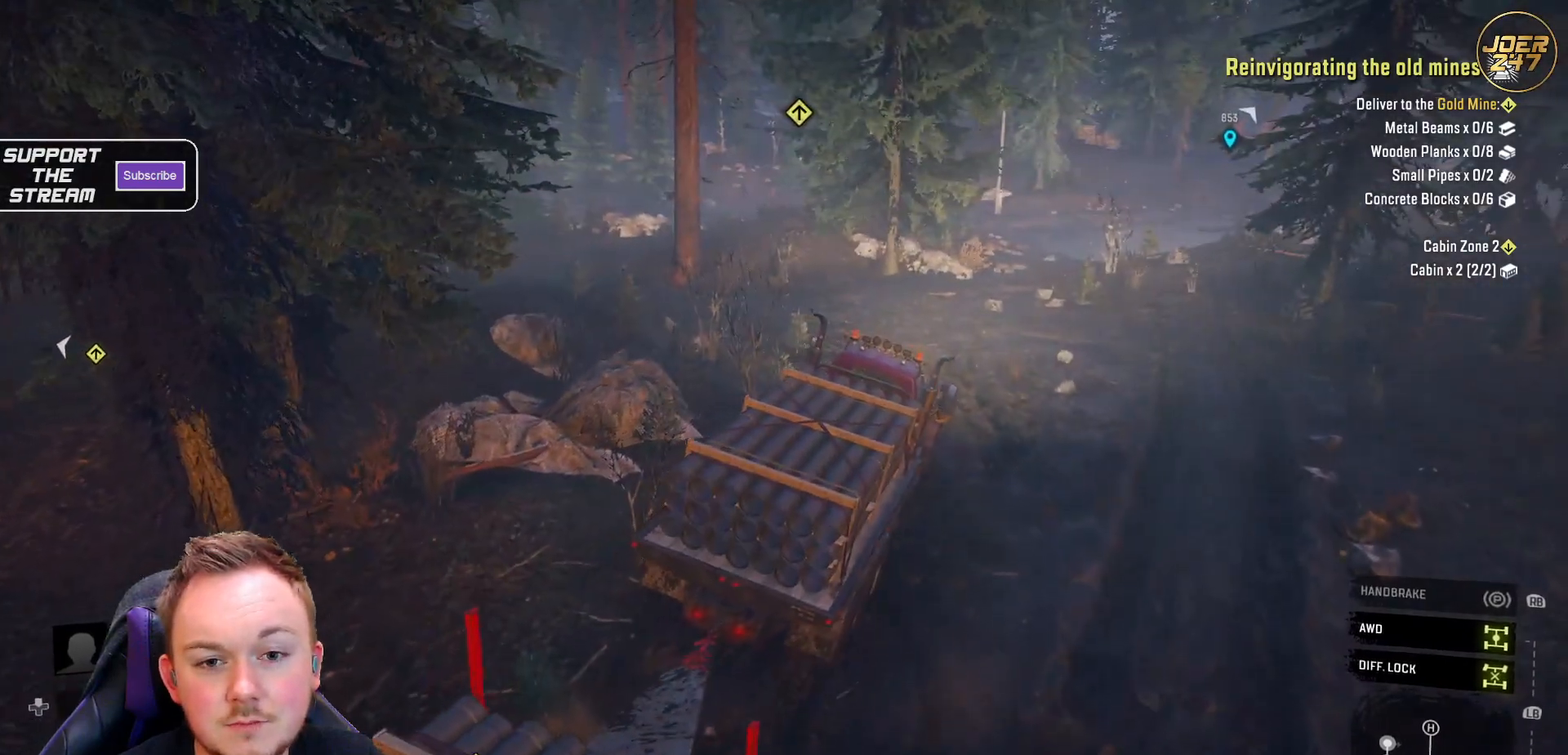
{"buttons": ["R2"], "left_stick": "left", "right_stick": "center", "events": []}
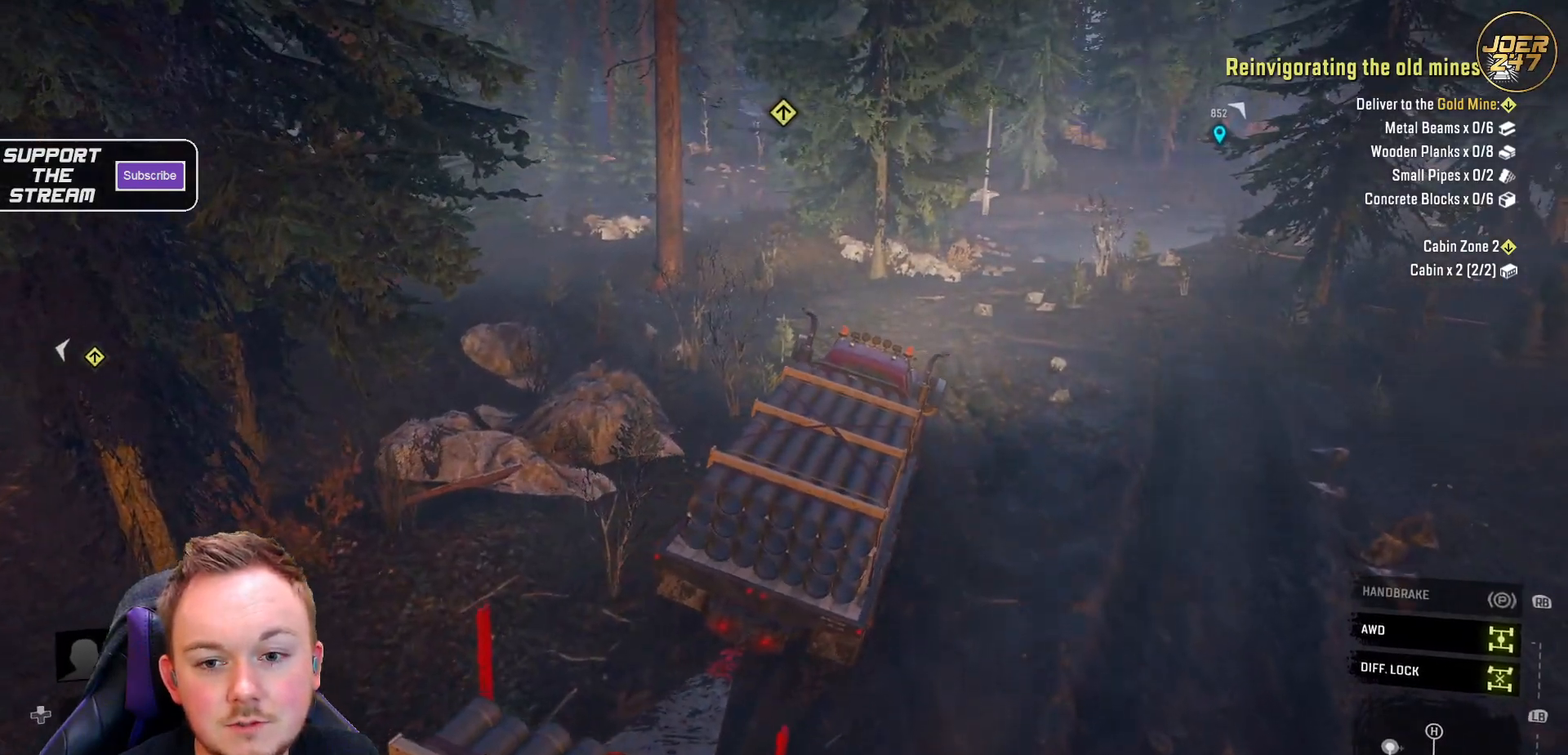
{"buttons": ["R2"], "left_stick": "left", "right_stick": "center", "events": []}
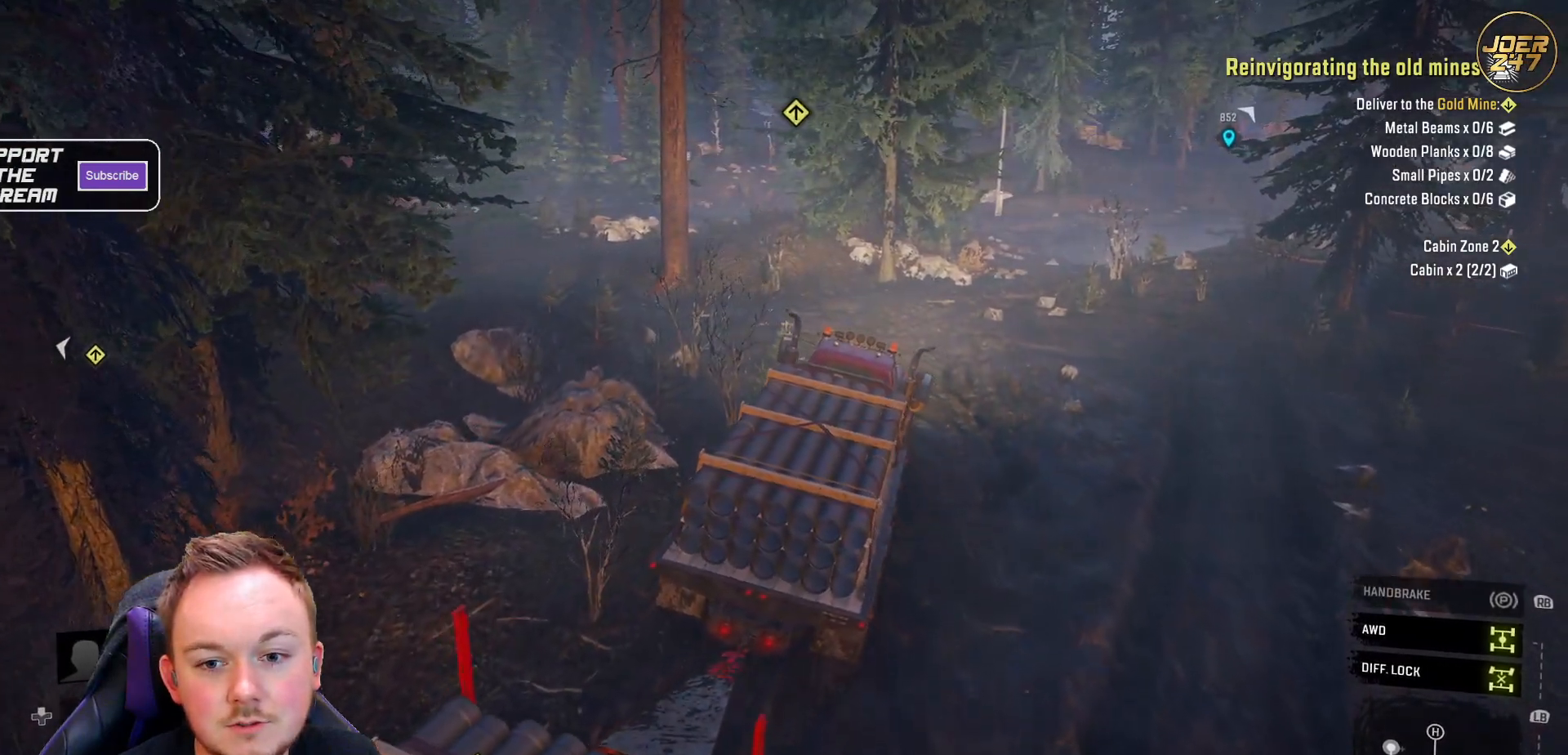
{"buttons": ["R2"], "left_stick": "left", "right_stick": "down", "events": [[150, "right_stick", "down"]]}
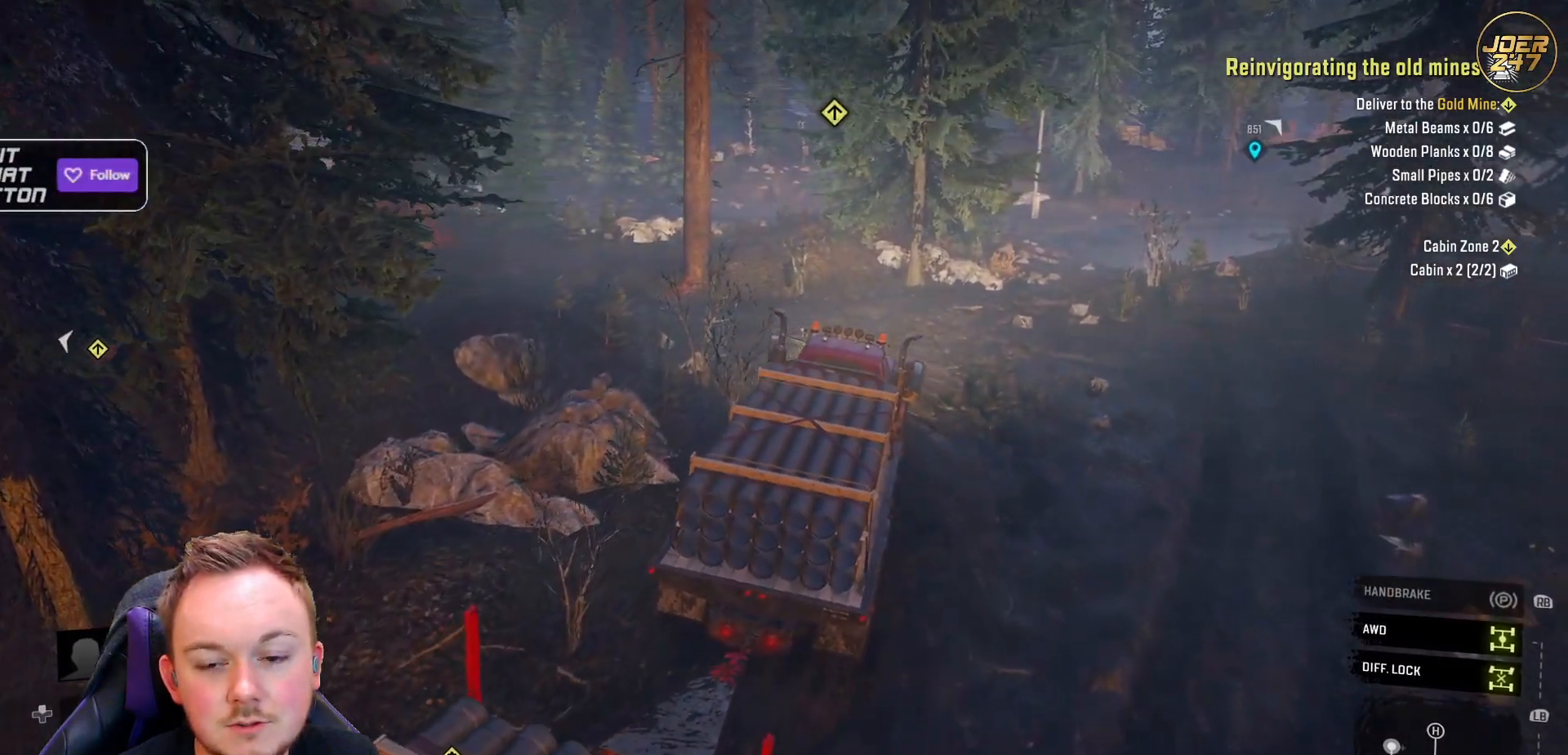
{"buttons": ["R2"], "left_stick": "center", "right_stick": "down-right", "events": [[150, "left_stick", "center"], [317, "right_stick", "down-right"]]}
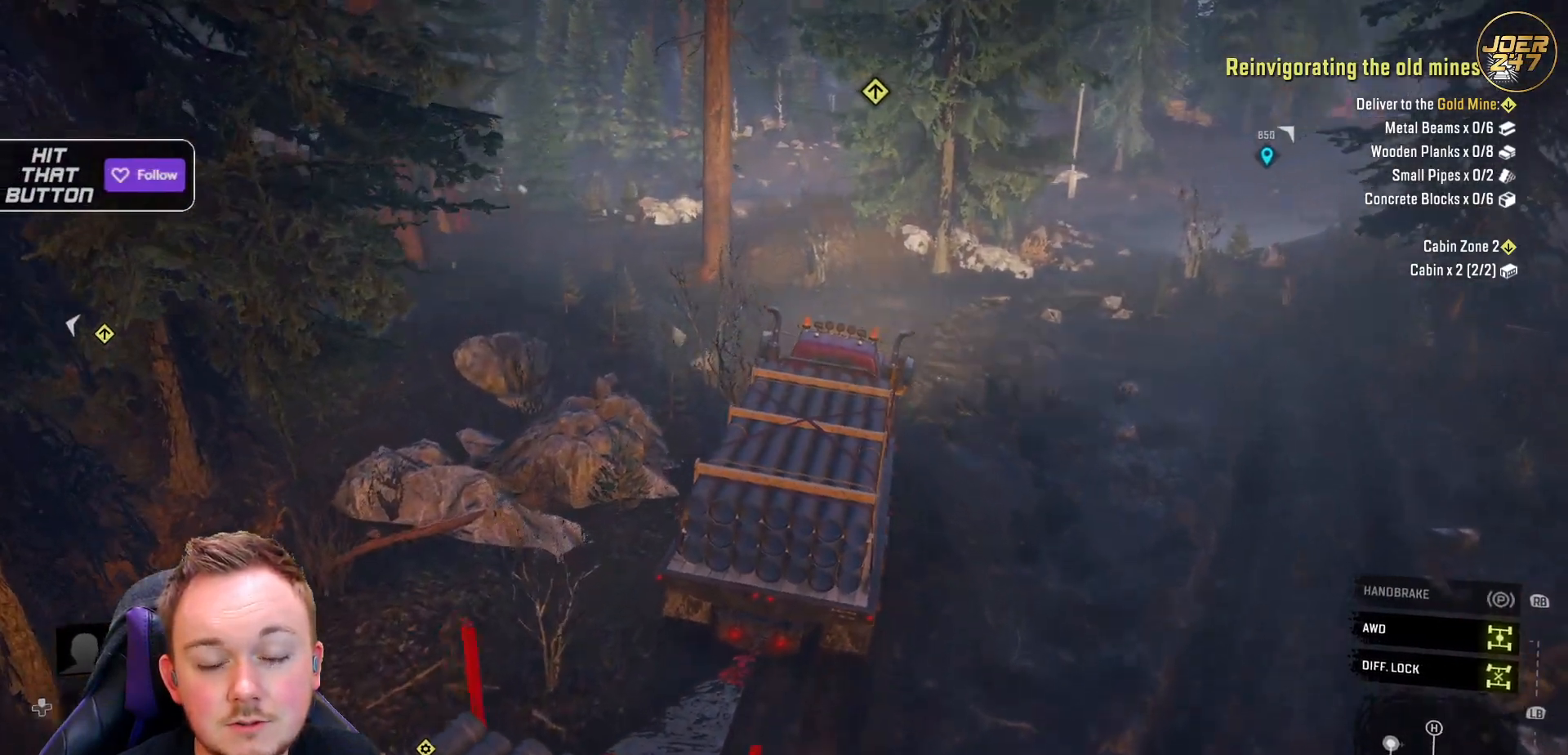
{"buttons": ["R2"], "left_stick": "right", "right_stick": "center", "events": [[183, "left_stick", "right"], [350, "right_stick", "center"]]}
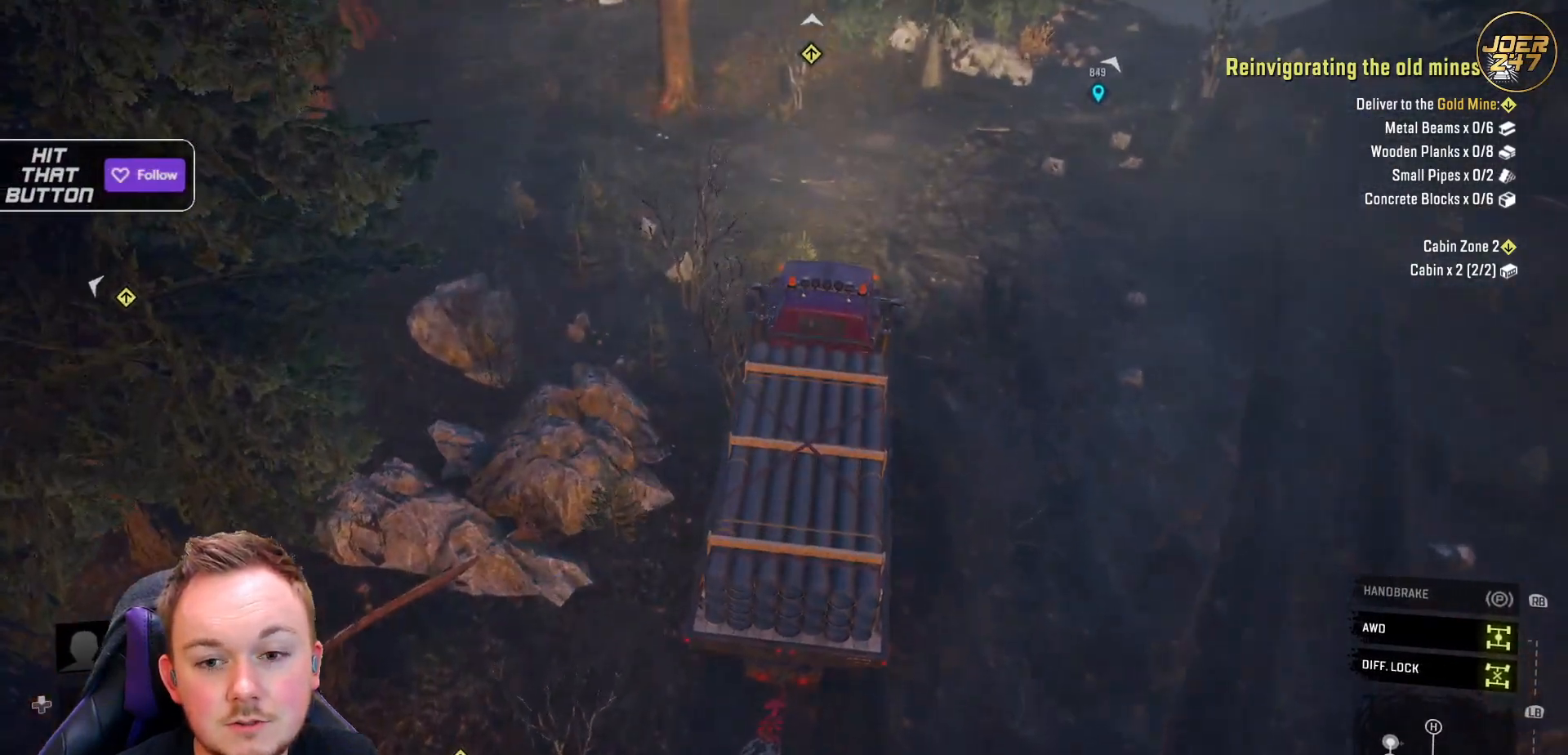
{"buttons": ["R2"], "left_stick": "right", "right_stick": "center", "events": [[133, "right_stick", "up"], [283, "right_stick", "center"]]}
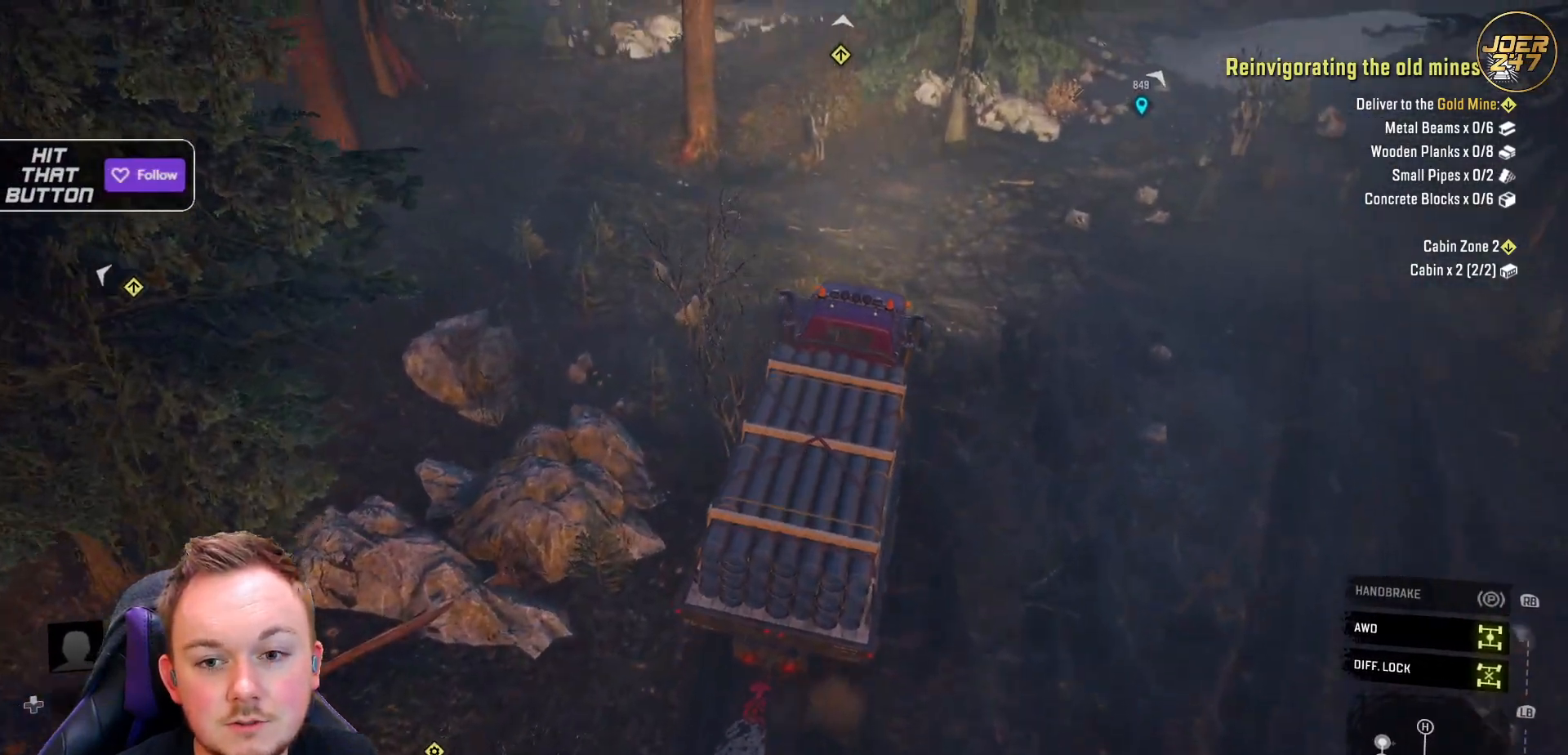
{"buttons": [], "left_stick": "center", "right_stick": "center", "events": [[283, "R2", "up"], [367, "left_stick", "center"]]}